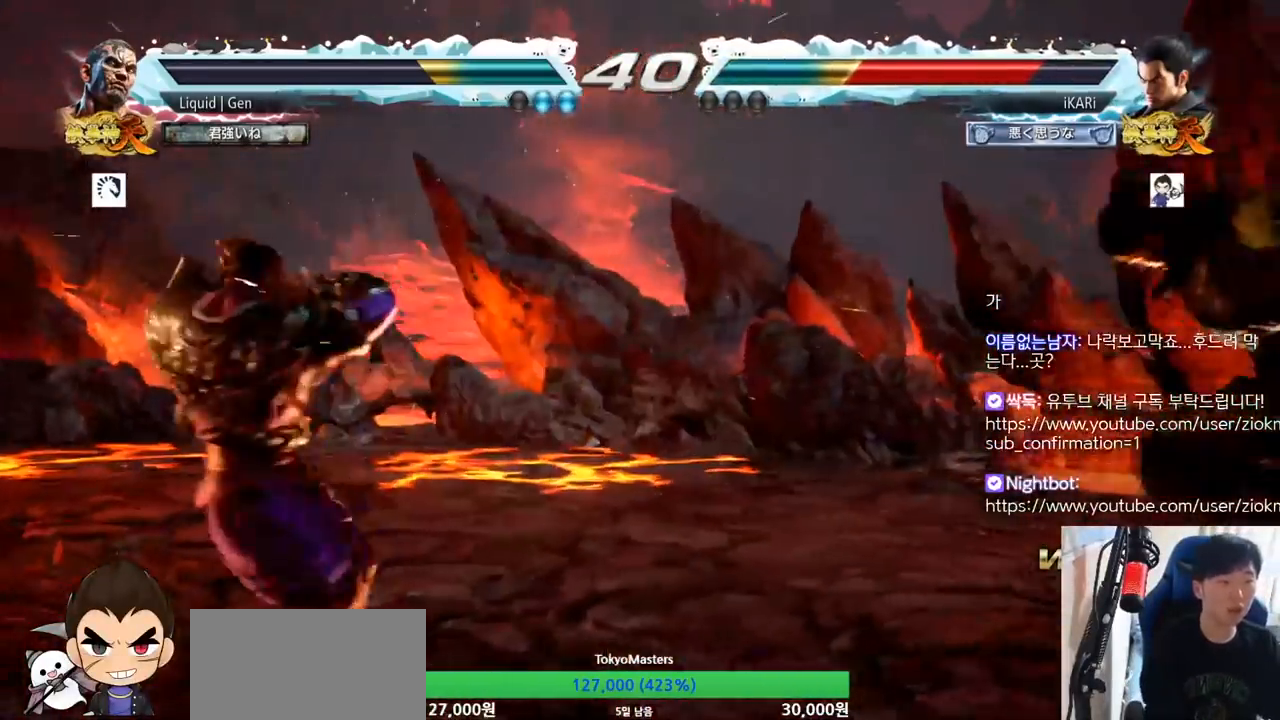
Gameplay with a controller (arcade stick); each line is a JSON object with the inputs held at the frame after it. "button_events" lists button changes between this image and that frame as [ms after this image, input, new state], when the widget could be followed in between (sticks are given only as held states). Not read: L3 R3.
{"buttons": ["SQUARE"], "left_stick": "down", "button_events": [[417, "SQUARE", "down"], [468, "SQUARE", "up"], [501, "SQUARE", "down"]]}
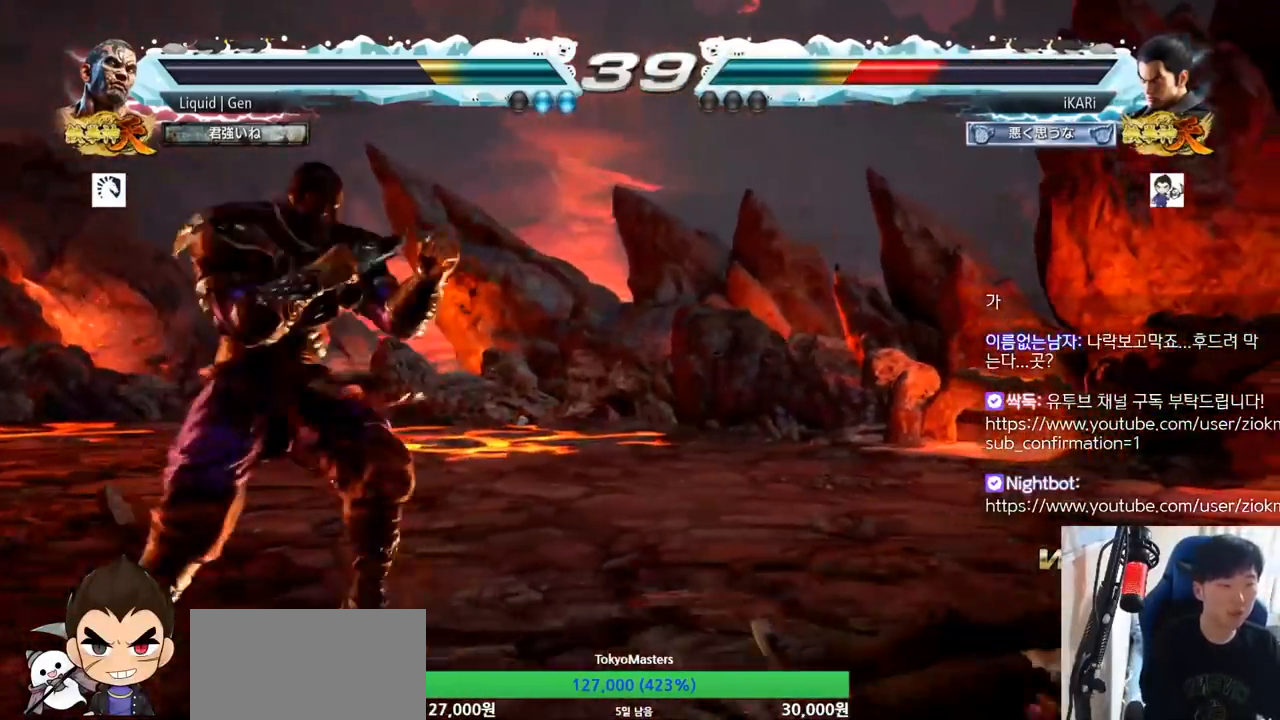
{"buttons": [], "left_stick": "down", "button_events": [[50, "SQUARE", "up"]]}
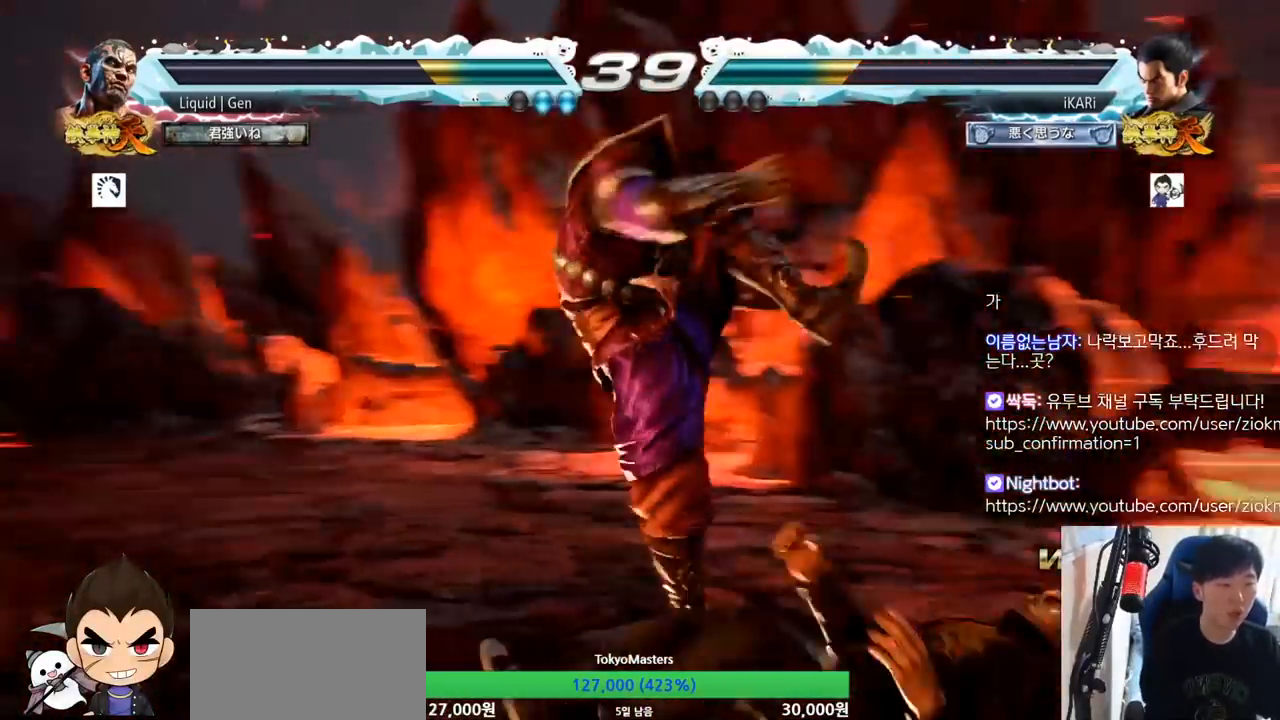
{"buttons": [], "left_stick": "center", "button_events": []}
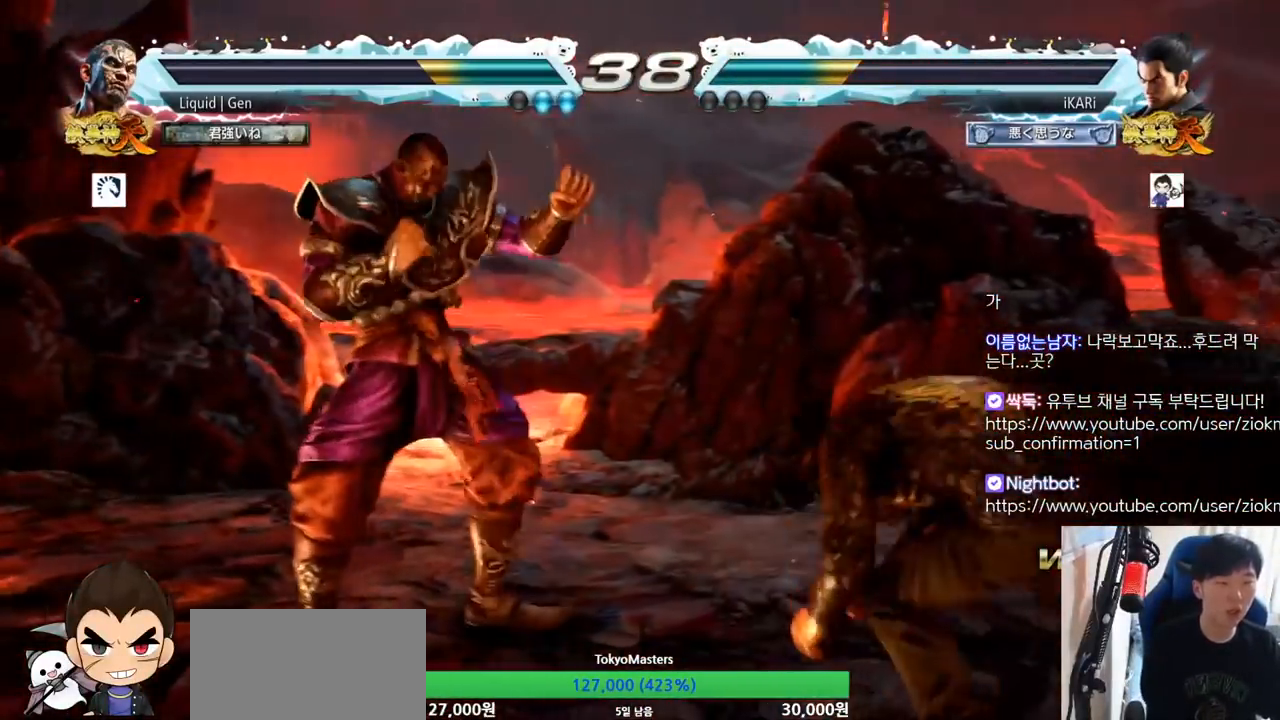
{"buttons": [], "left_stick": "right", "button_events": []}
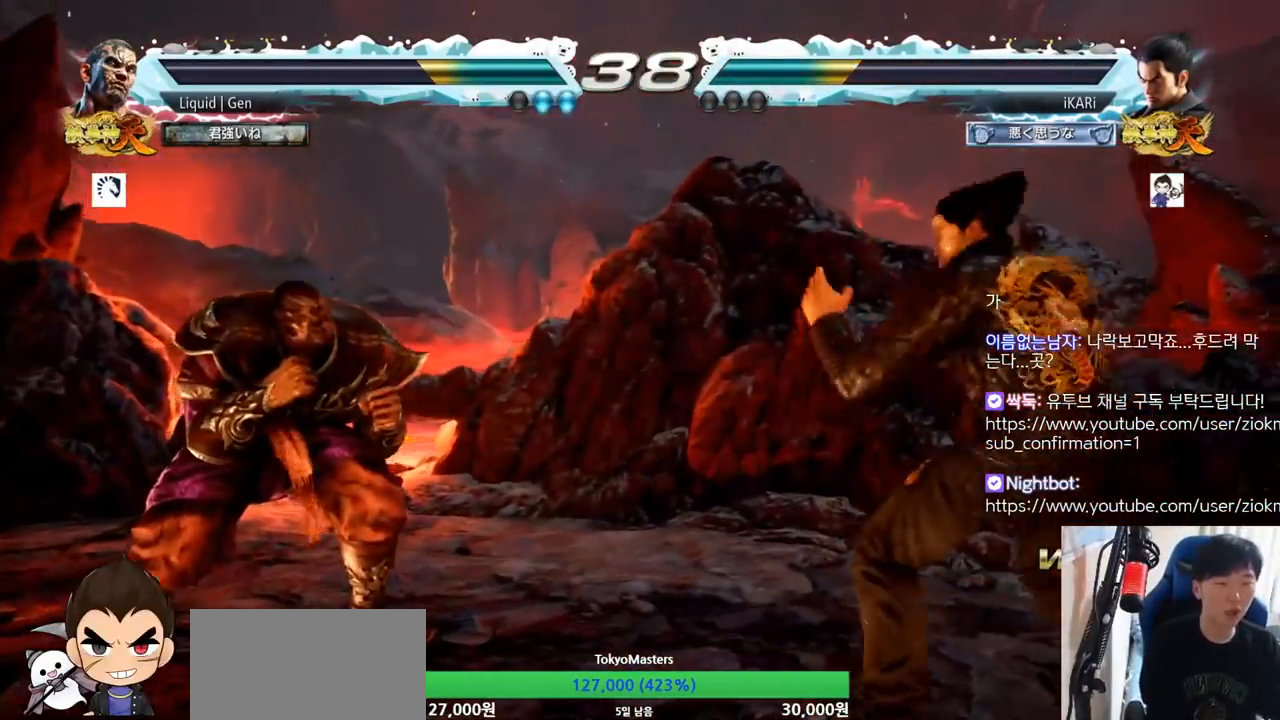
{"buttons": [], "left_stick": "center", "button_events": []}